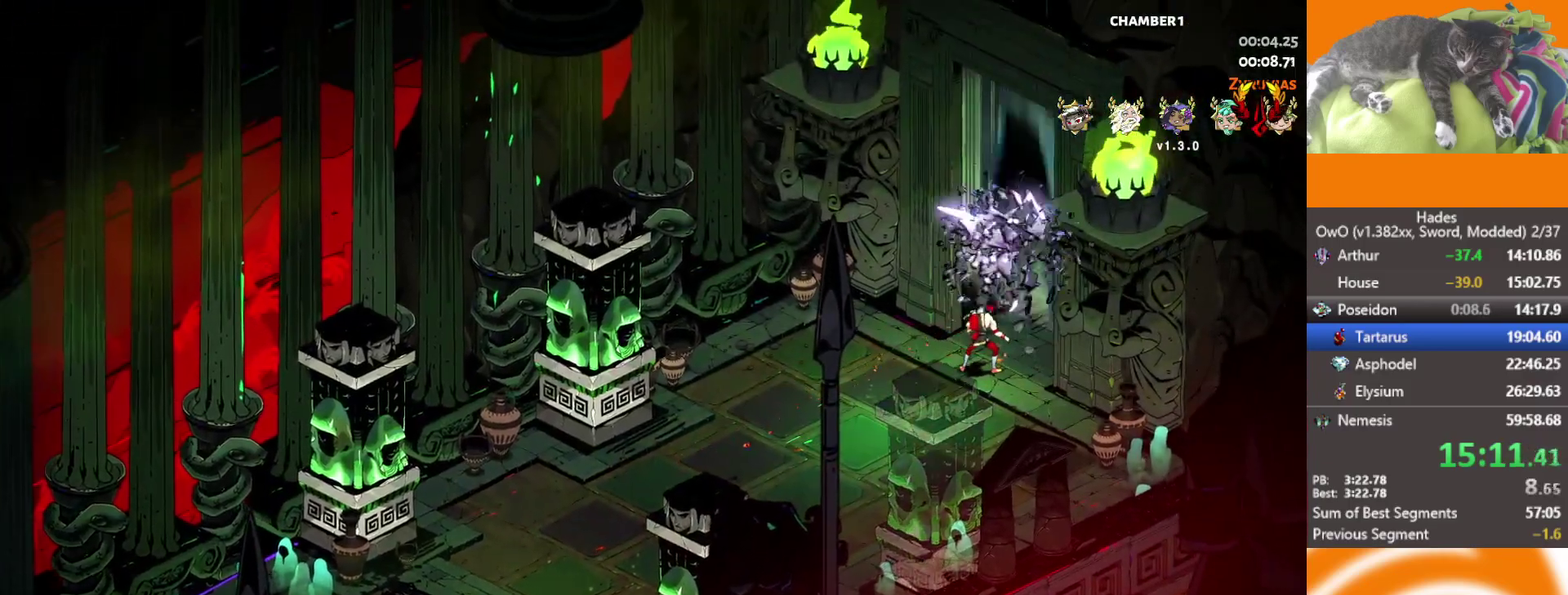
Gameplay with a controller (Xbox layout); each line is a JSON object with the inputs held at the frame after it. "events" lists button and stick changes between this image and that frame as [ms after this image, input, new state], when the widget could be followed in between.
{"buttons": [], "left_stick": "center", "right_stick": "center"}
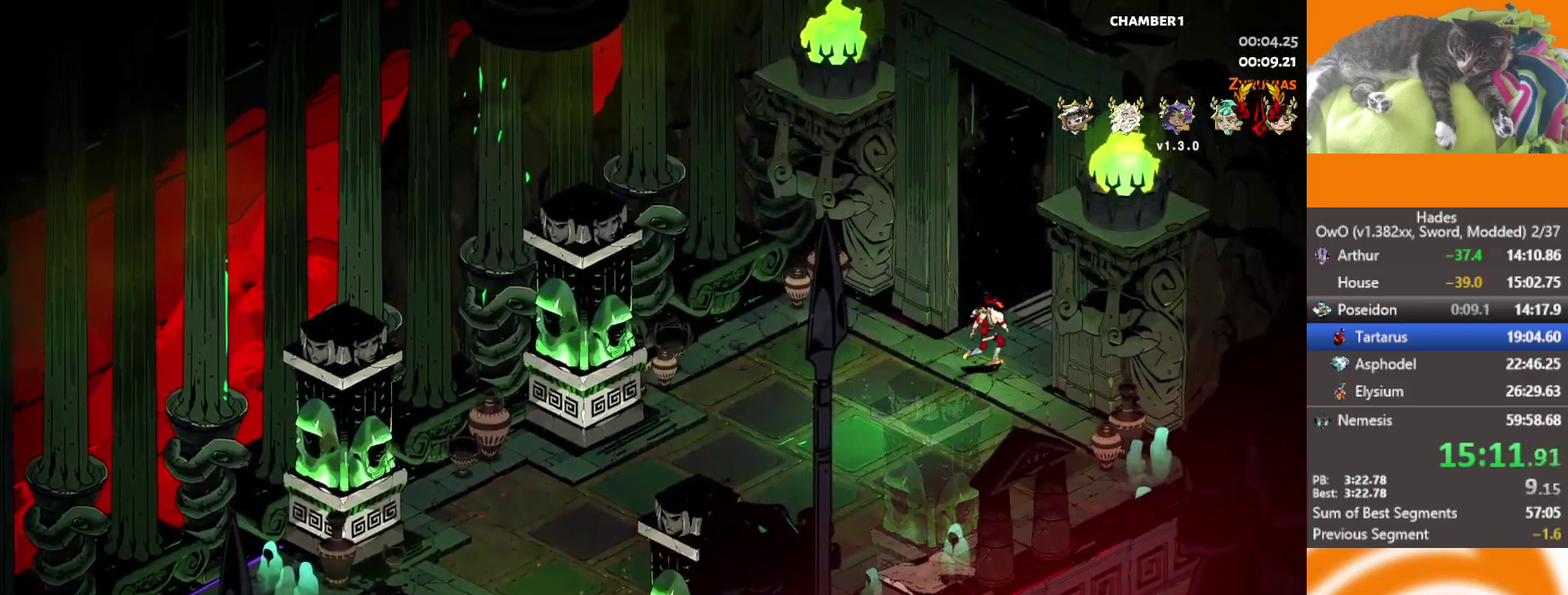
{"buttons": [], "left_stick": "up-right", "right_stick": "center", "events": [[233, "left_stick", "up-right"]]}
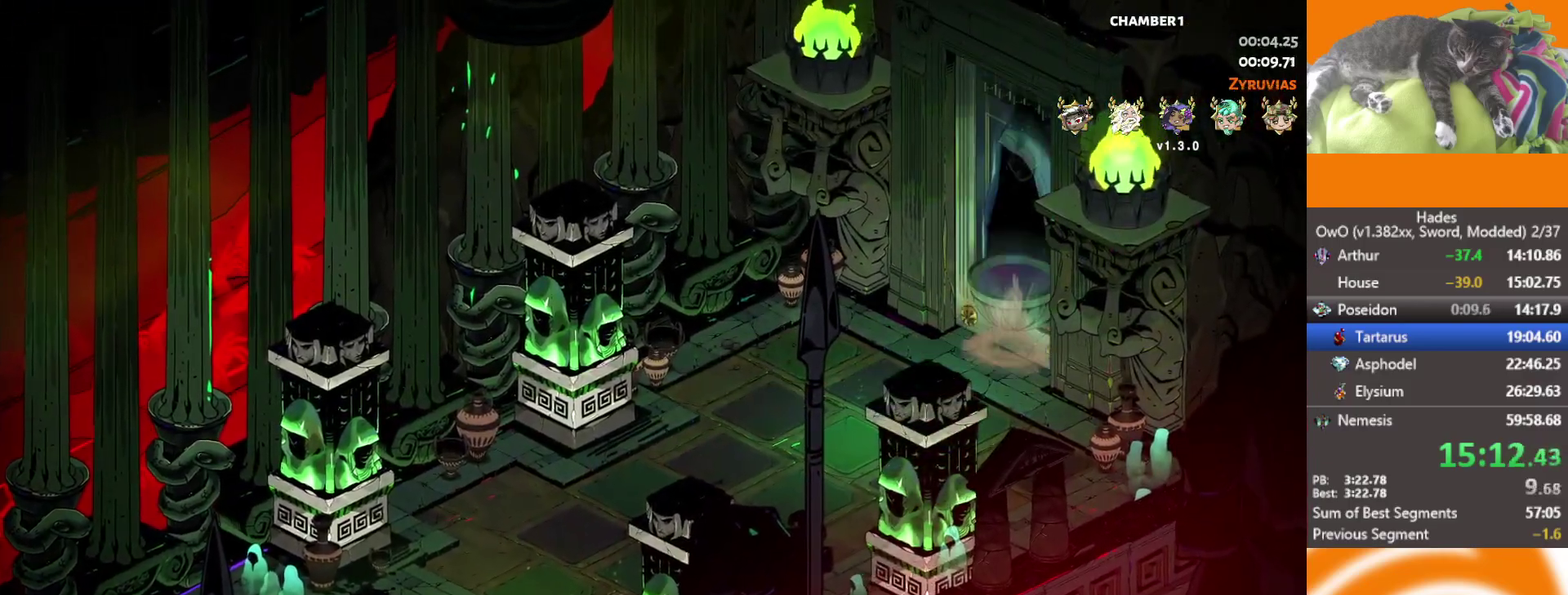
{"buttons": [], "left_stick": "up-right", "right_stick": "center", "events": []}
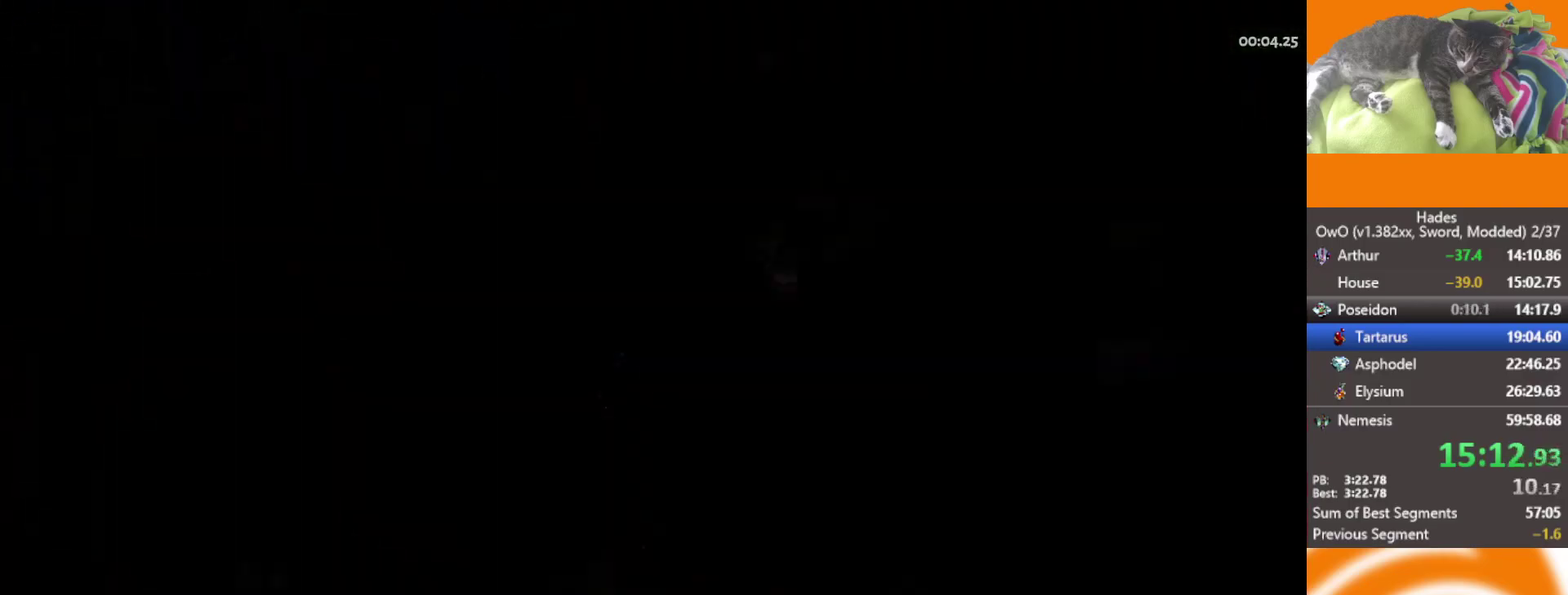
{"buttons": ["A"], "left_stick": "up-right", "right_stick": "center", "events": [[167, "L1", "down"], [267, "L1", "up"], [283, "A", "down"], [367, "A", "up"], [467, "A", "down"]]}
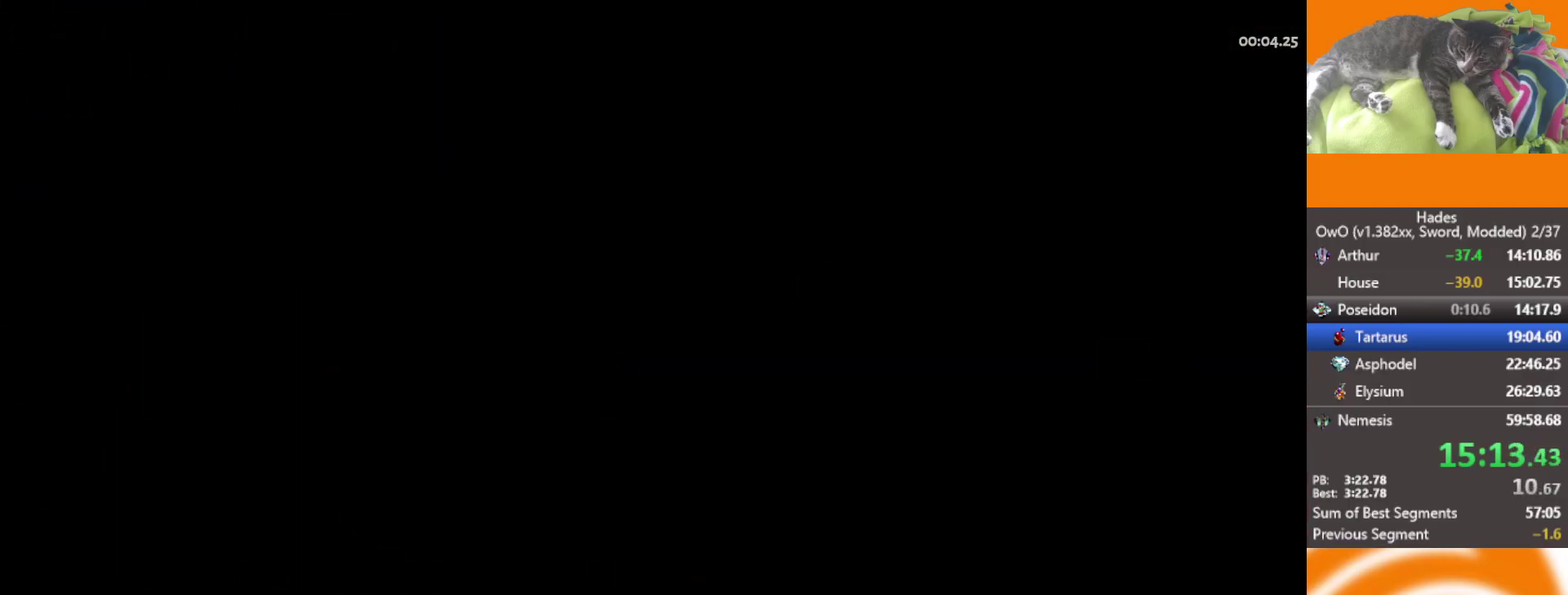
{"buttons": [], "left_stick": "up-right", "right_stick": "center", "events": [[50, "A", "up"]]}
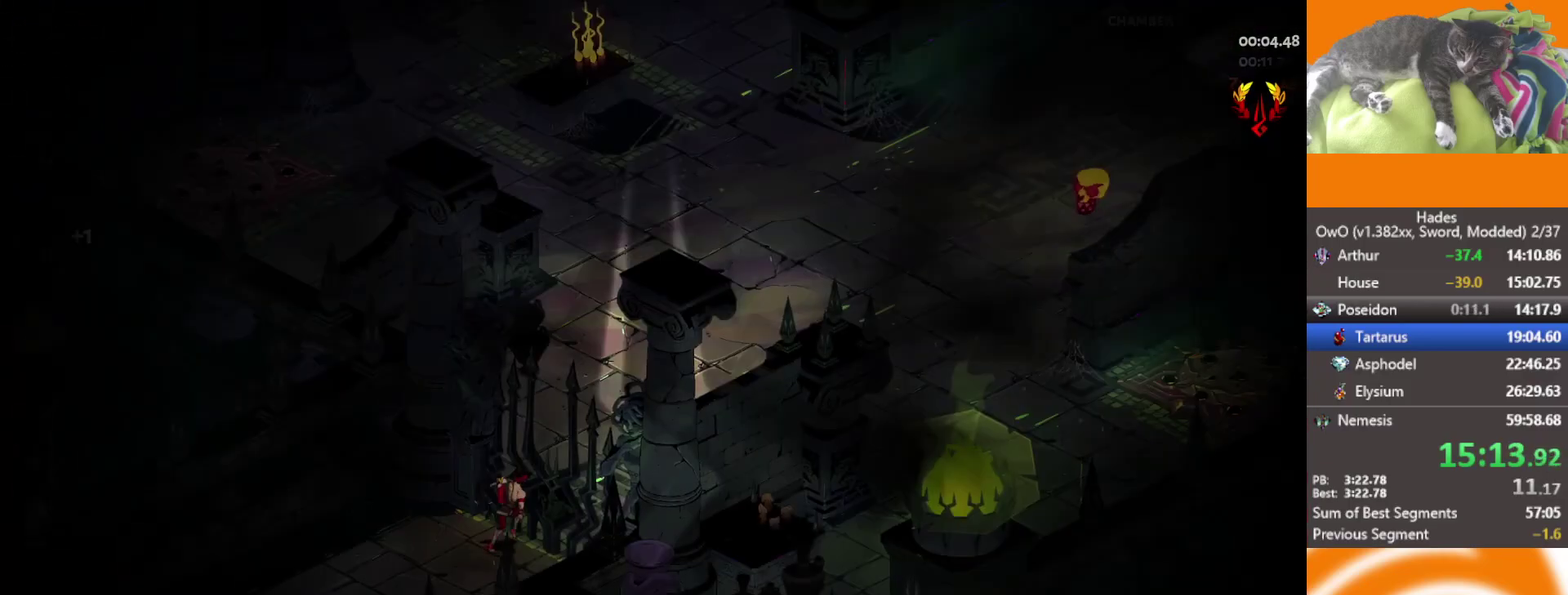
{"buttons": [], "left_stick": "up-right", "right_stick": "center", "events": [[83, "L2", "down"], [250, "L2", "up"], [267, "left_stick", "right"], [383, "L2", "down"], [383, "left_stick", "up-right"], [500, "L2", "up"]]}
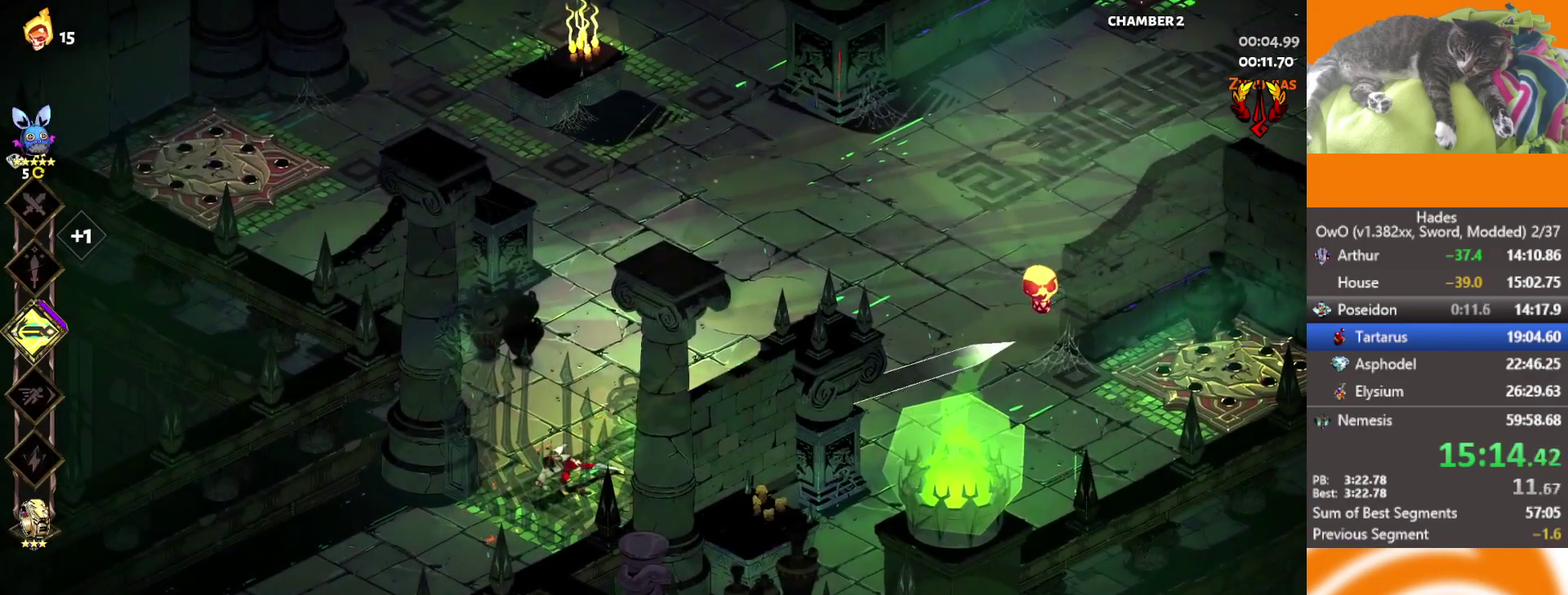
{"buttons": ["A"], "left_stick": "up", "right_stick": "center", "events": [[117, "A", "down"], [200, "left_stick", "up"], [317, "A", "up"], [317, "L2", "down"], [417, "A", "down"], [450, "L2", "up"]]}
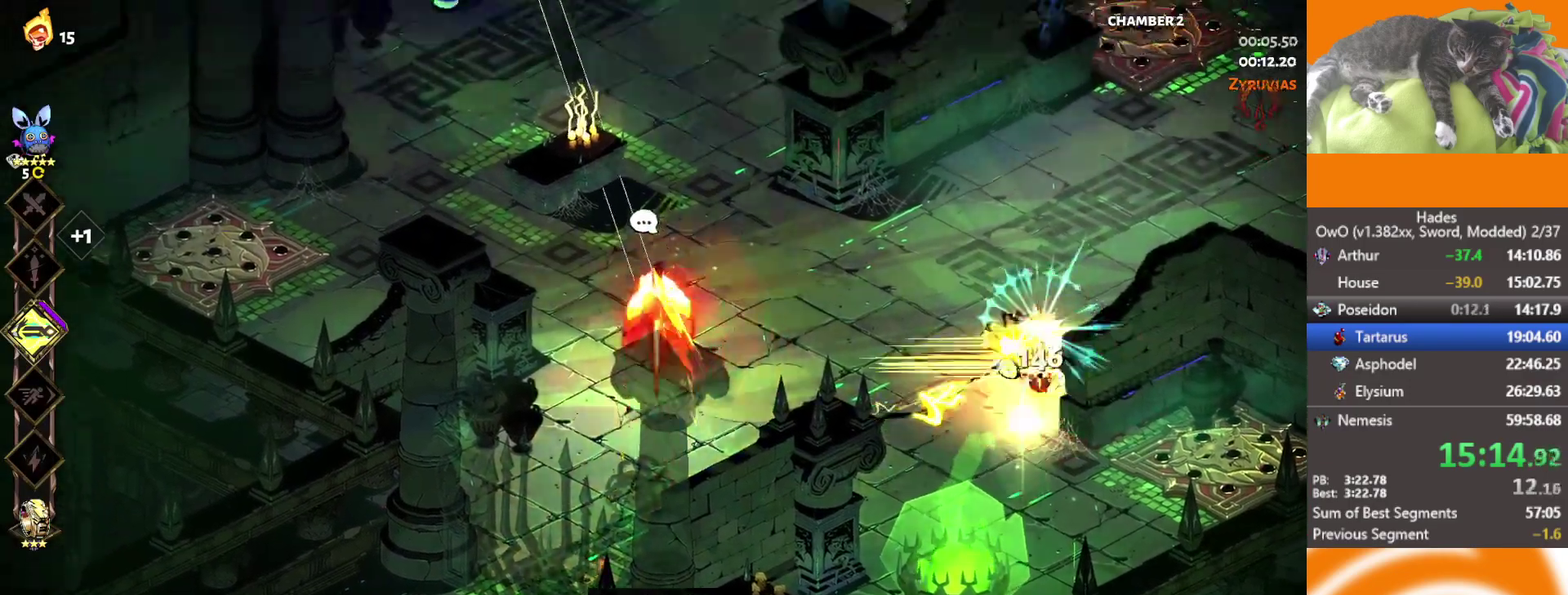
{"buttons": ["A"], "left_stick": "right", "right_stick": "center", "events": [[33, "A", "up"], [150, "left_stick", "up-right"], [217, "left_stick", "right"], [467, "A", "down"]]}
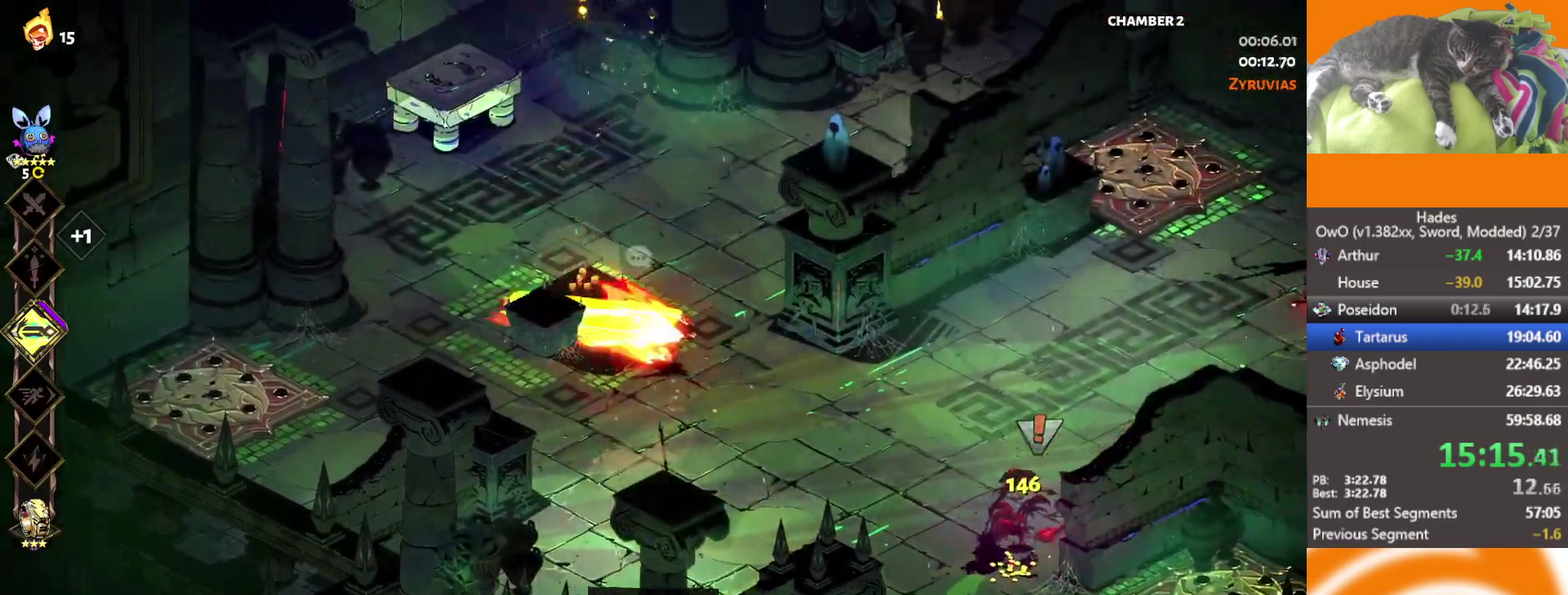
{"buttons": [], "left_stick": "center", "right_stick": "center", "events": [[33, "L2", "down"], [133, "A", "up"], [183, "L2", "up"], [250, "A", "down"], [300, "A", "up"], [467, "left_stick", "center"]]}
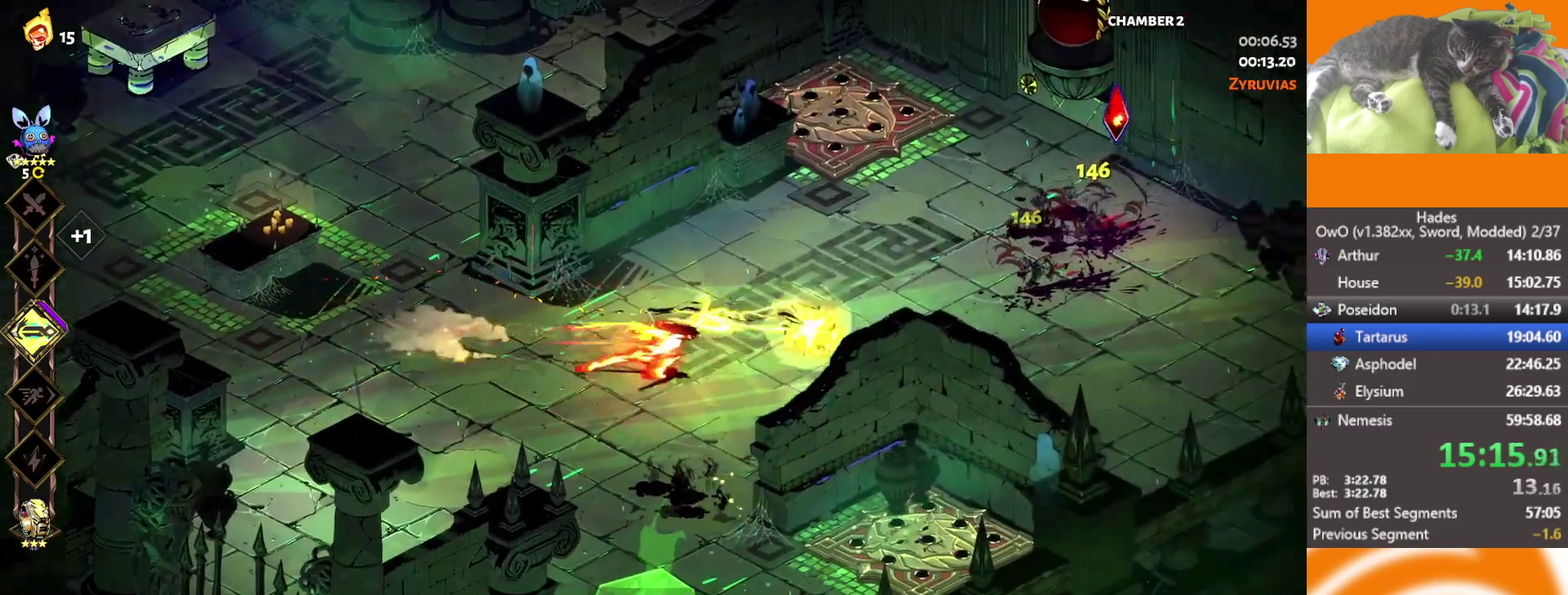
{"buttons": ["A"], "left_stick": "right", "right_stick": "center", "events": [[167, "left_stick", "right"], [467, "A", "down"]]}
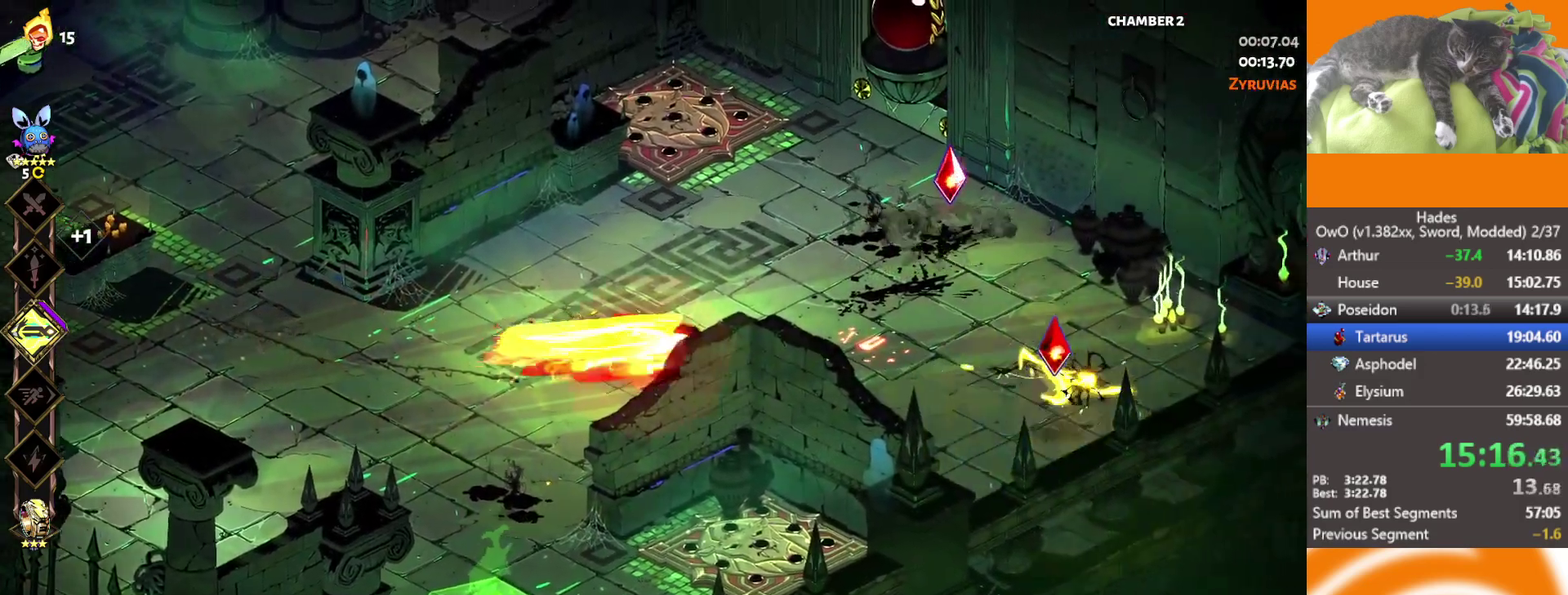
{"buttons": [], "left_stick": "right", "right_stick": "center", "events": [[50, "A", "up"], [100, "A", "down"], [250, "A", "up"]]}
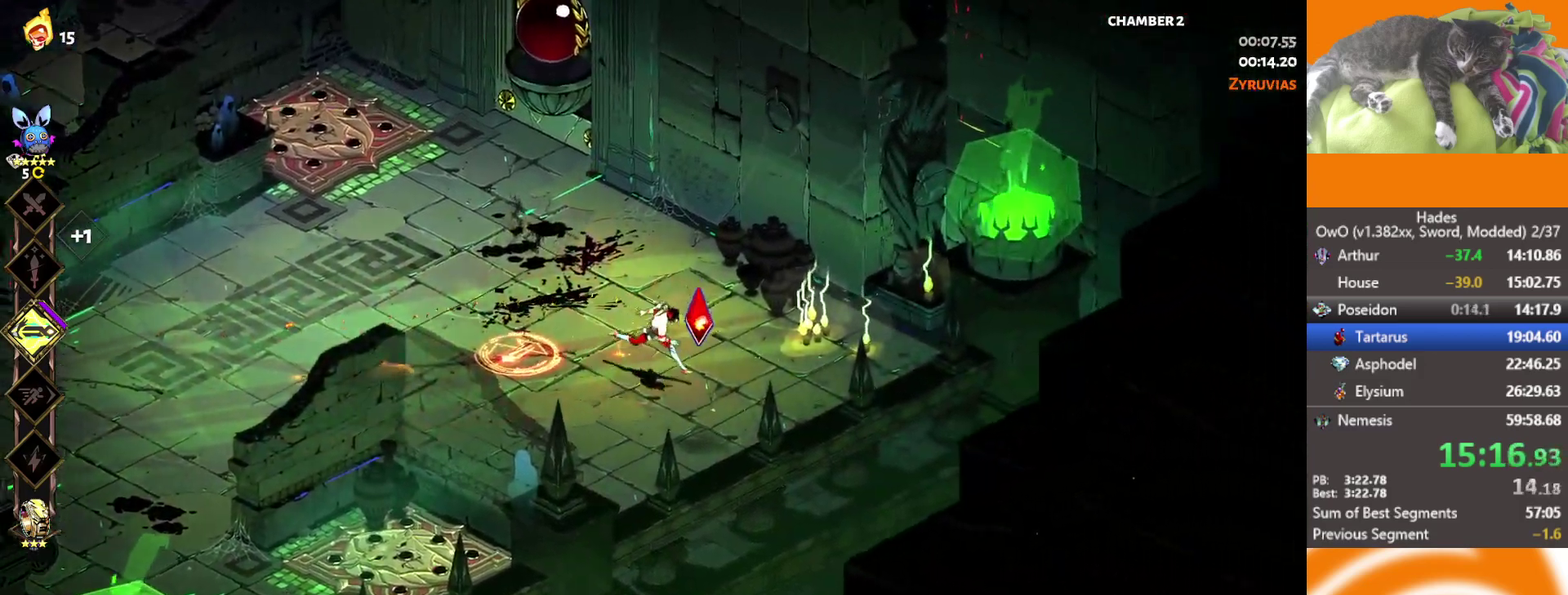
{"buttons": ["A"], "left_stick": "left", "right_stick": "center", "events": [[150, "left_stick", "center"], [483, "left_stick", "left"], [500, "A", "down"]]}
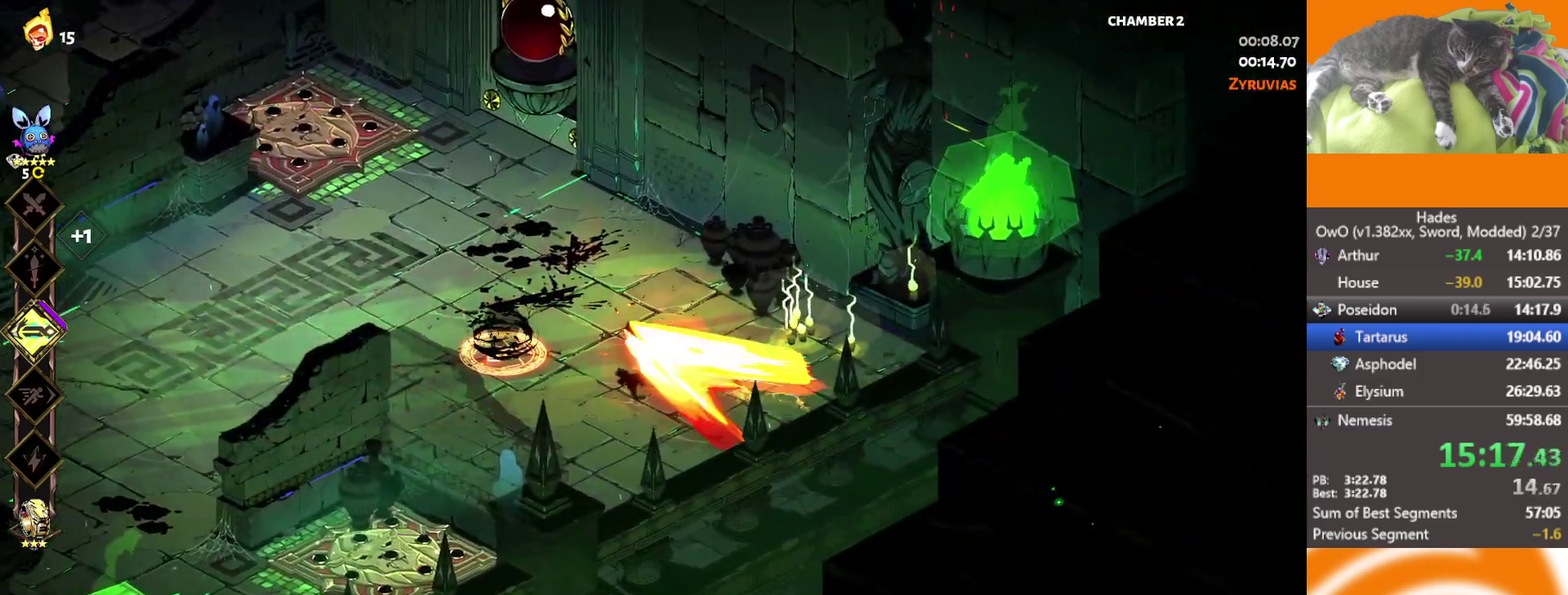
{"buttons": ["X"], "left_stick": "down-left", "right_stick": "center", "events": [[33, "X", "down"], [233, "A", "up"], [233, "X", "up"], [400, "left_stick", "down-left"], [467, "X", "down"]]}
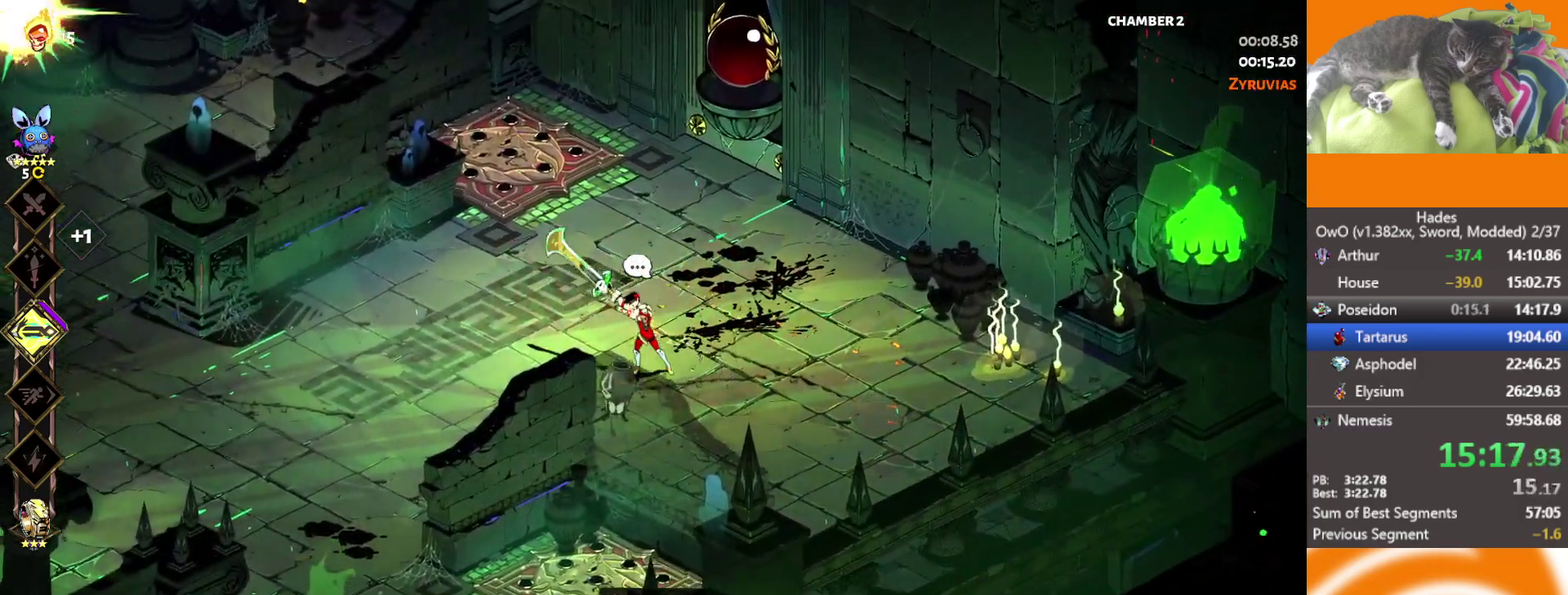
{"buttons": [], "left_stick": "left", "right_stick": "center", "events": [[133, "X", "up"], [167, "left_stick", "left"], [200, "L2", "down"], [267, "A", "down"], [333, "L2", "up"], [467, "A", "up"]]}
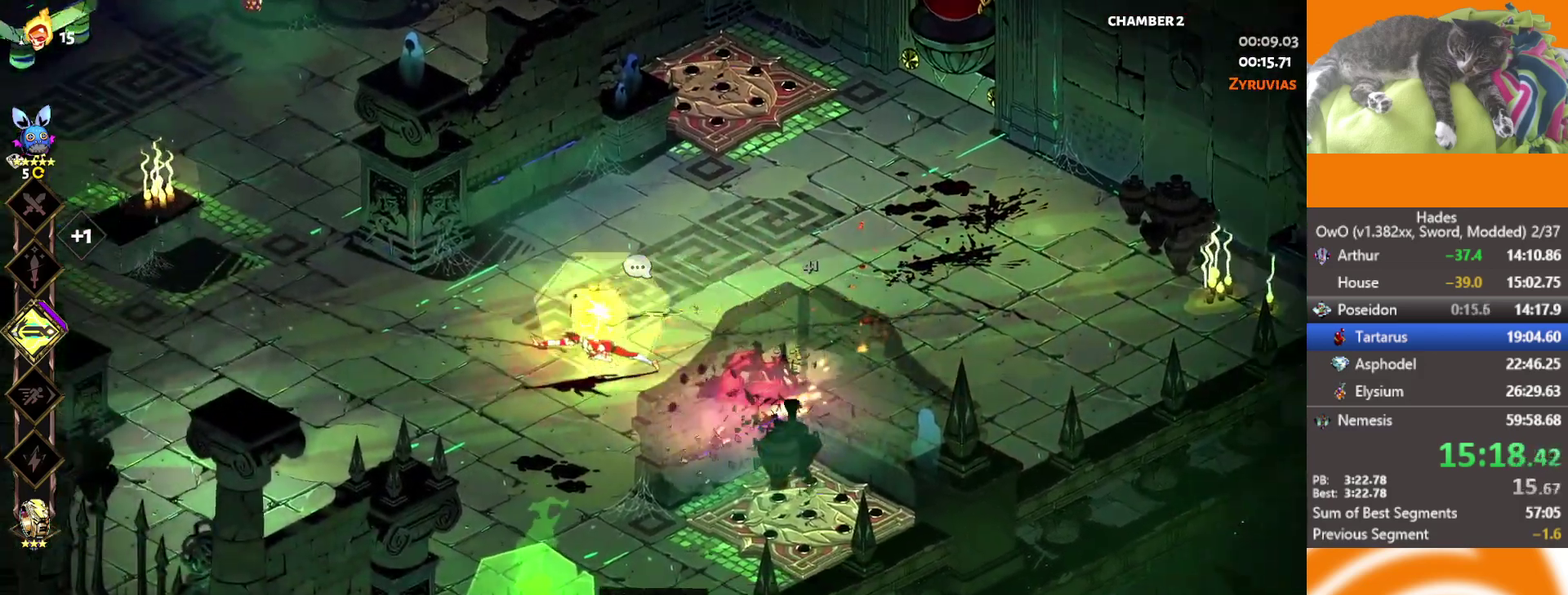
{"buttons": [], "left_stick": "up-left", "right_stick": "center", "events": [[33, "A", "down"], [133, "L2", "down"], [233, "A", "up"], [250, "L2", "up"], [267, "left_stick", "up-left"]]}
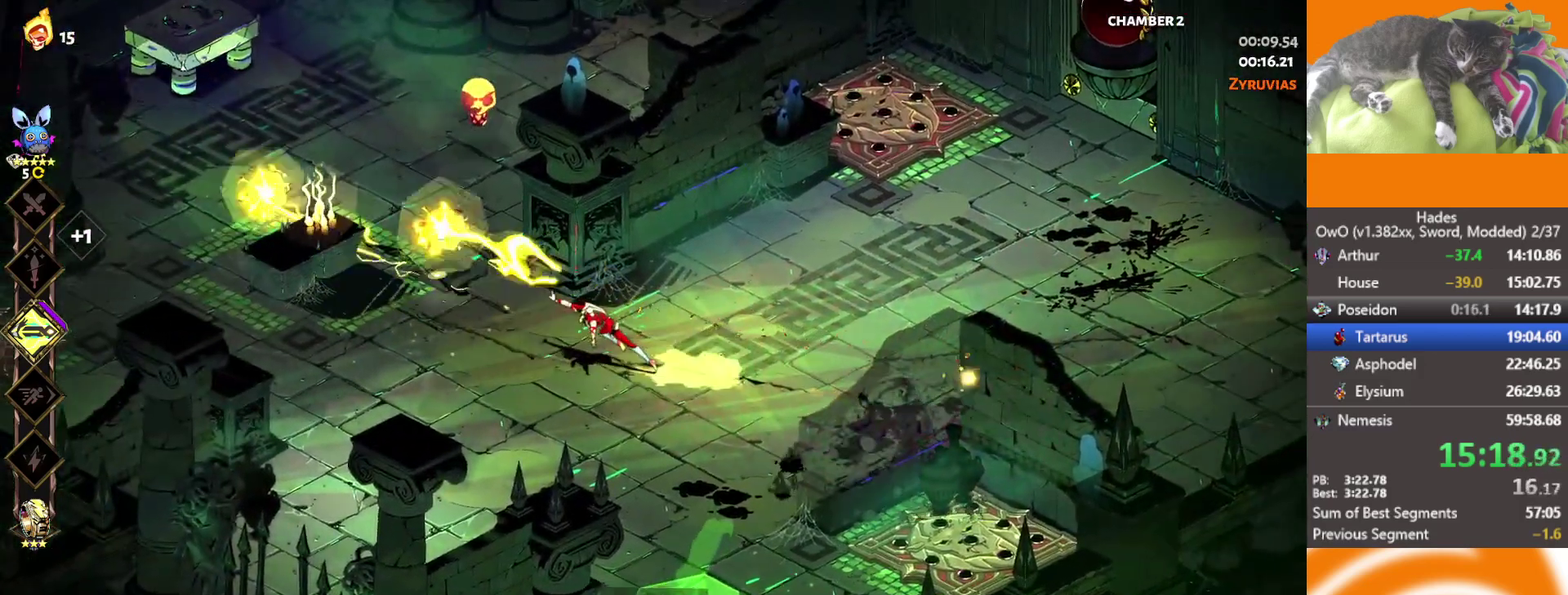
{"buttons": ["X"], "left_stick": "up", "right_stick": "center", "events": [[83, "left_stick", "center"], [217, "left_stick", "left"], [267, "left_stick", "up-left"], [417, "A", "down"], [467, "X", "down"], [467, "left_stick", "up"], [500, "A", "up"]]}
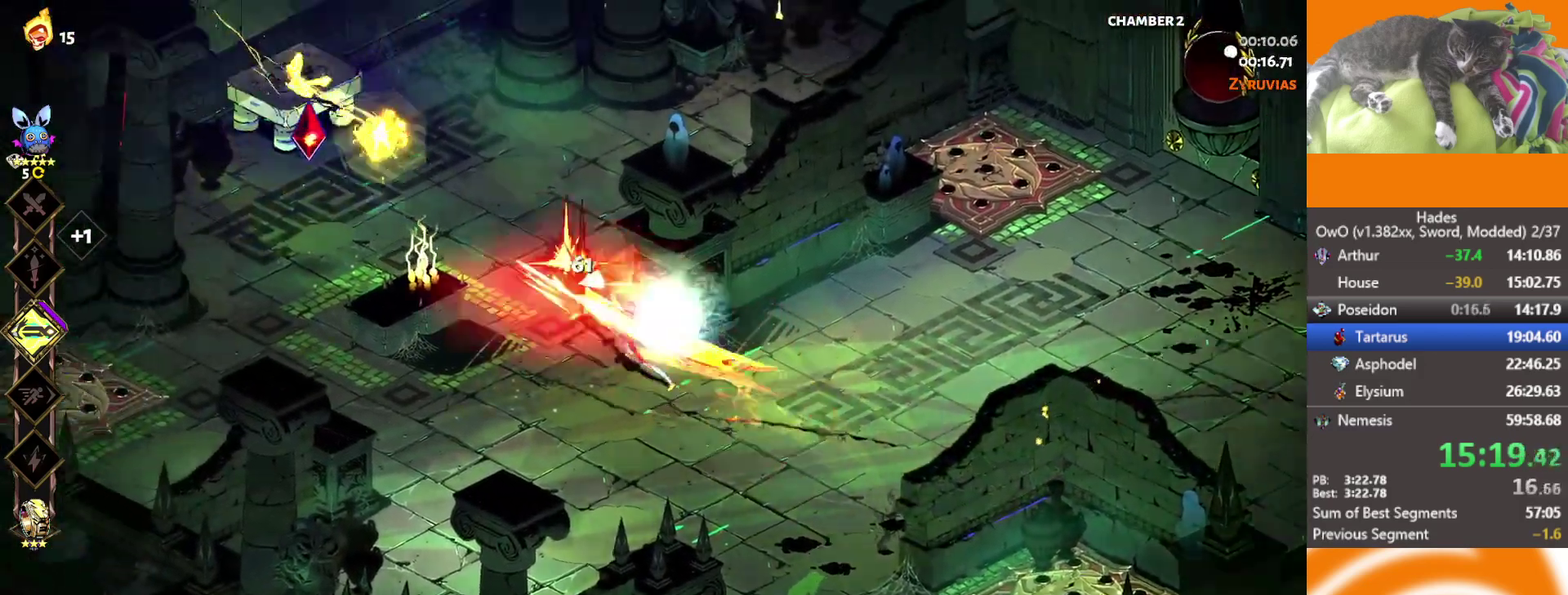
{"buttons": [], "left_stick": "left", "right_stick": "center", "events": [[83, "left_stick", "up-left"], [133, "X", "up"], [200, "left_stick", "down"], [317, "left_stick", "down-left"], [367, "left_stick", "left"]]}
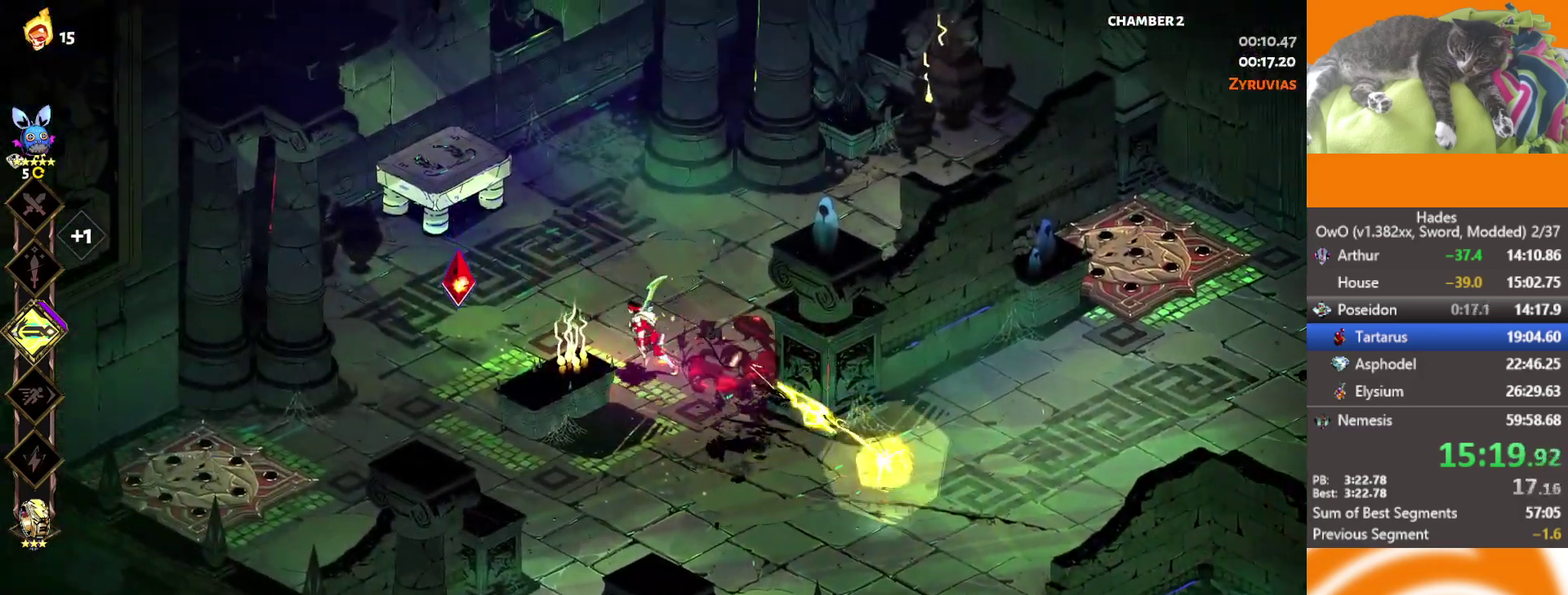
{"buttons": [], "left_stick": "left", "right_stick": "center", "events": [[33, "A", "down"], [183, "A", "up"]]}
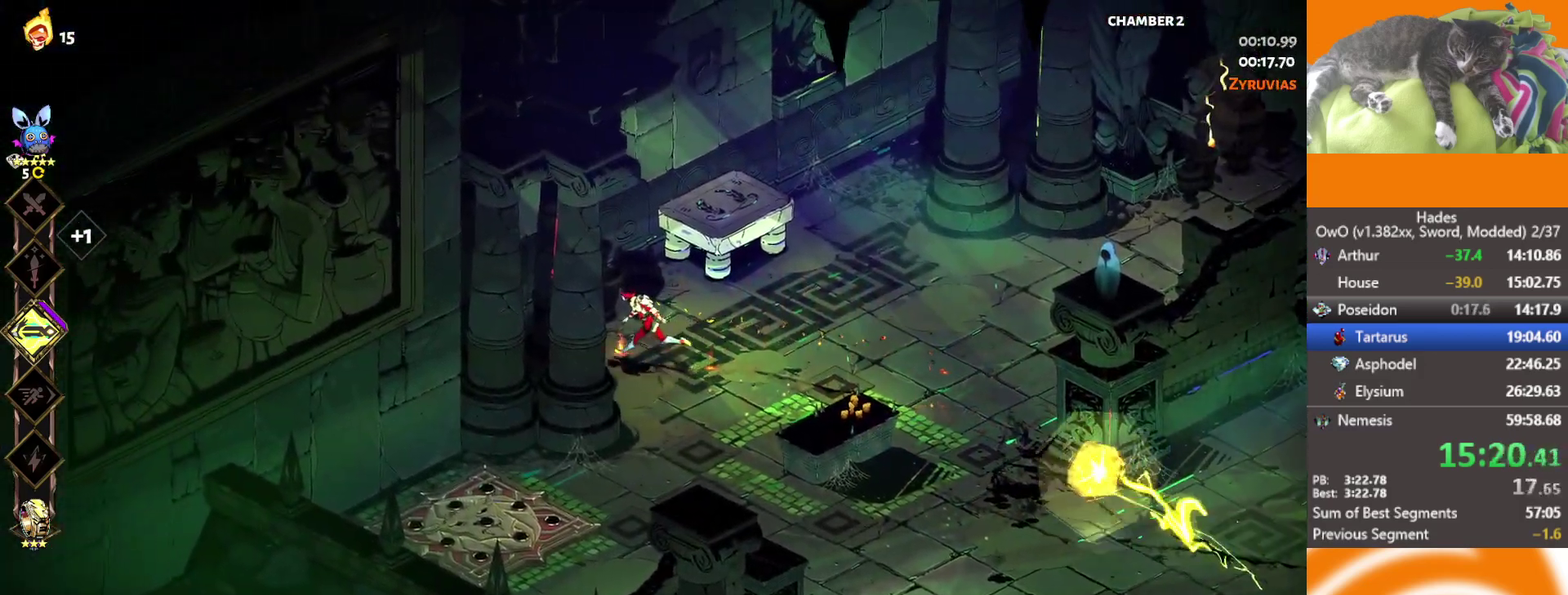
{"buttons": [], "left_stick": "right", "right_stick": "center", "events": [[250, "left_stick", "down-right"], [300, "left_stick", "right"], [317, "A", "down"], [417, "A", "up"]]}
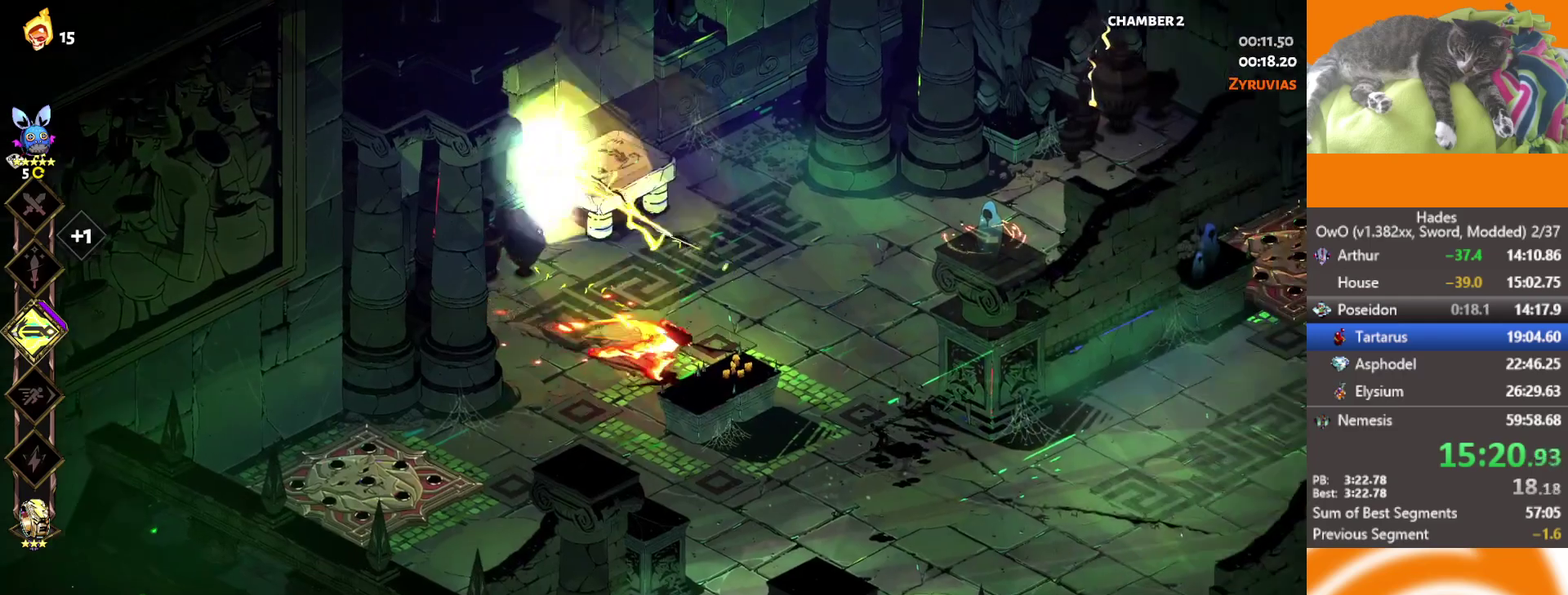
{"buttons": ["A"], "left_stick": "down-right", "right_stick": "center", "events": [[117, "left_stick", "down-right"], [200, "left_stick", "down"], [283, "left_stick", "down-right"], [467, "A", "down"]]}
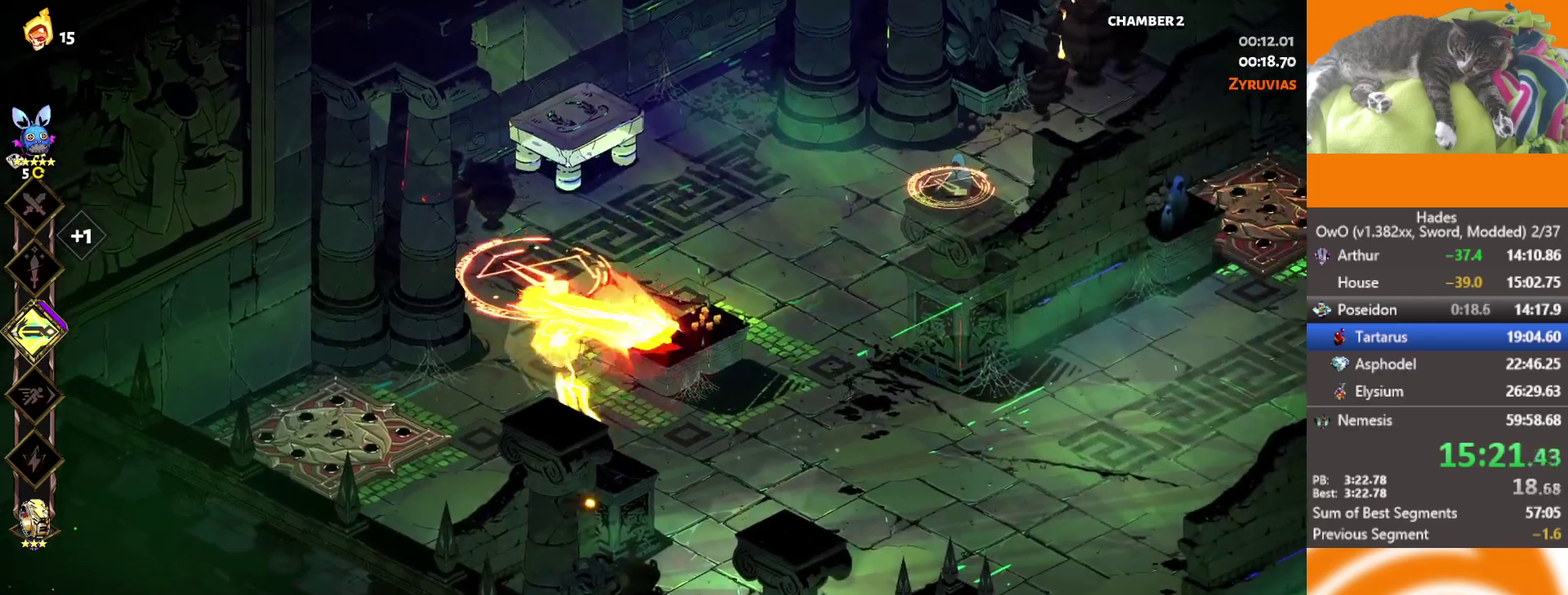
{"buttons": ["L2"], "left_stick": "up-left", "right_stick": "center", "events": [[150, "A", "up"], [167, "left_stick", "right"], [217, "left_stick", "center"], [267, "left_stick", "left"], [367, "left_stick", "up-left"], [383, "L2", "down"]]}
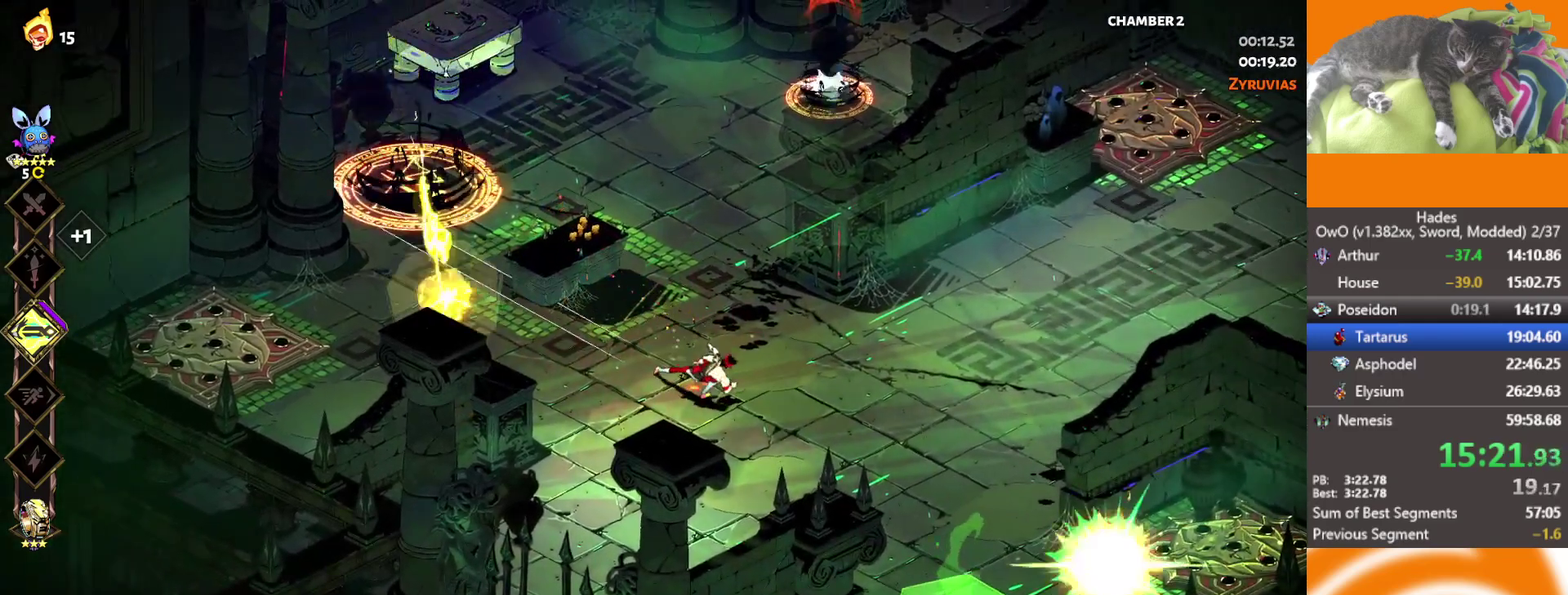
{"buttons": ["L2"], "left_stick": "up-left", "right_stick": "center", "events": [[50, "L2", "up"], [150, "L2", "down"], [417, "L2", "up"], [483, "L2", "down"]]}
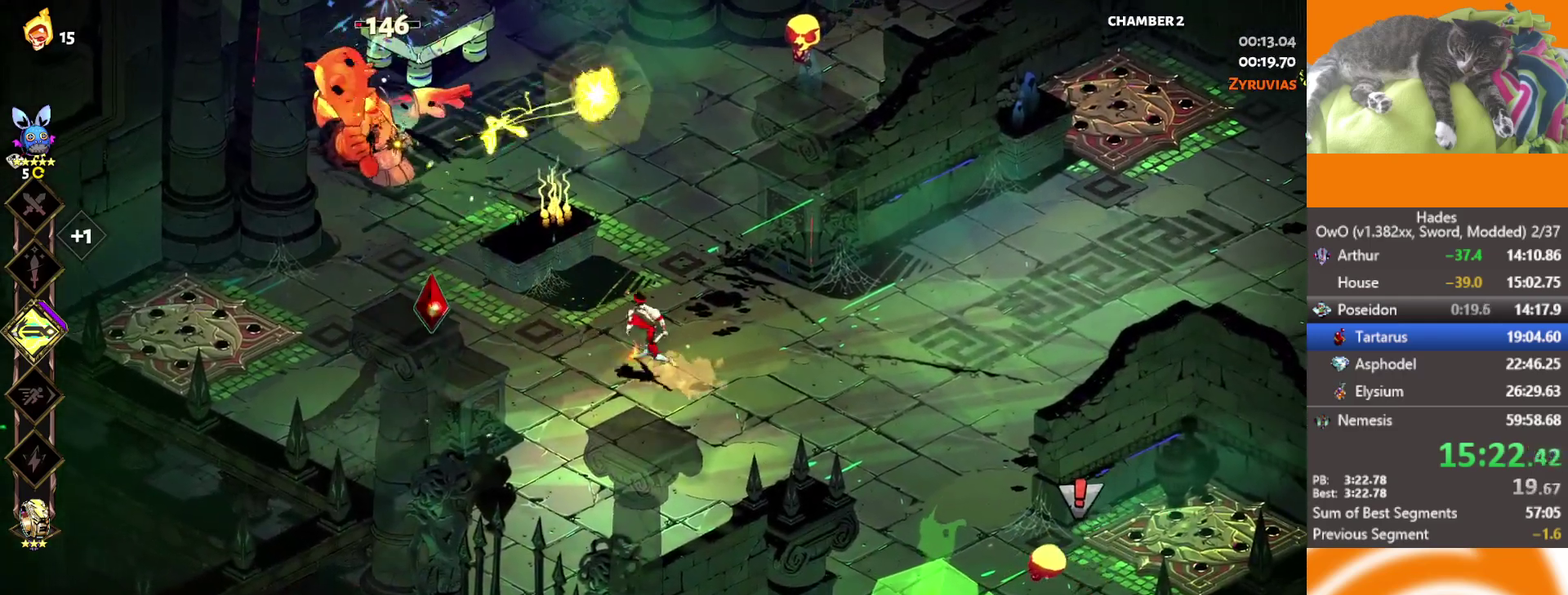
{"buttons": [], "left_stick": "up-right", "right_stick": "center", "events": [[83, "L2", "up"], [183, "A", "down"], [283, "X", "down"], [367, "A", "up"], [367, "left_stick", "up"], [467, "X", "up"], [500, "left_stick", "up-right"]]}
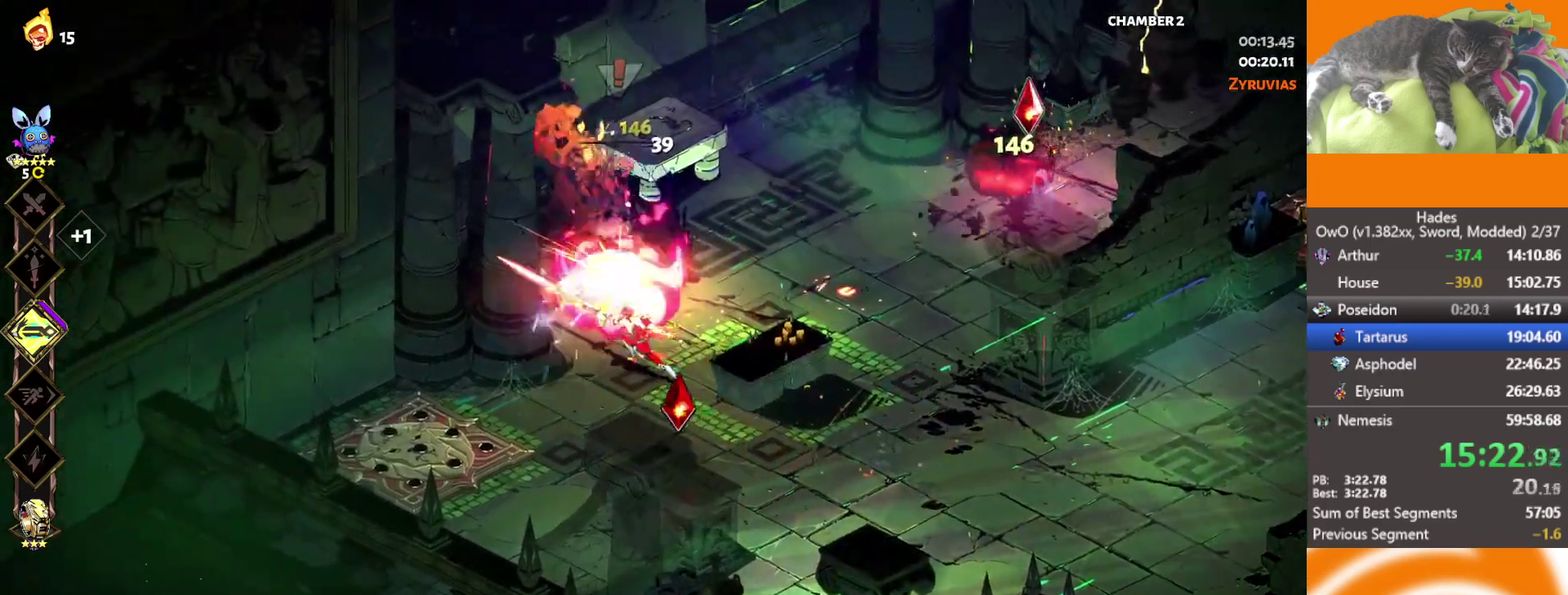
{"buttons": ["L2"], "left_stick": "right", "right_stick": "center", "events": [[133, "left_stick", "right"], [400, "A", "down"], [450, "L2", "down"], [500, "A", "up"]]}
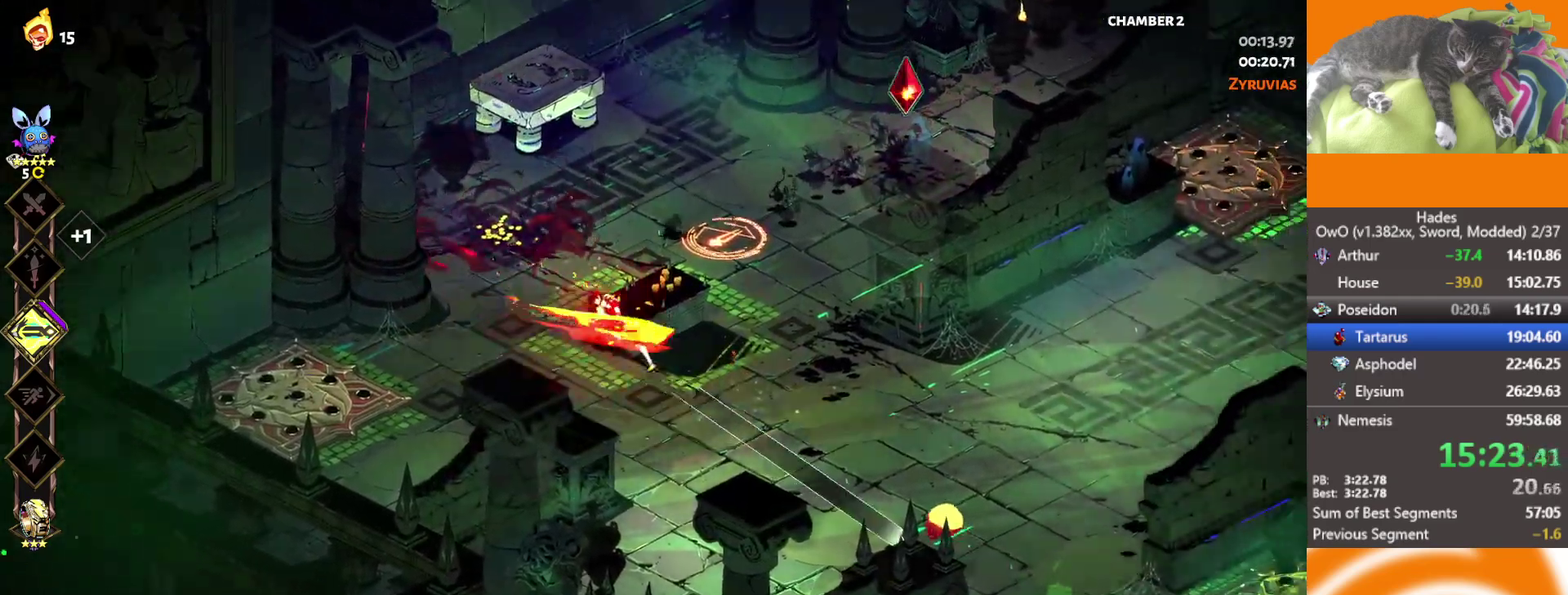
{"buttons": [], "left_stick": "up", "right_stick": "center", "events": [[100, "L2", "up"], [100, "left_stick", "down-right"], [267, "left_stick", "center"], [467, "left_stick", "up"]]}
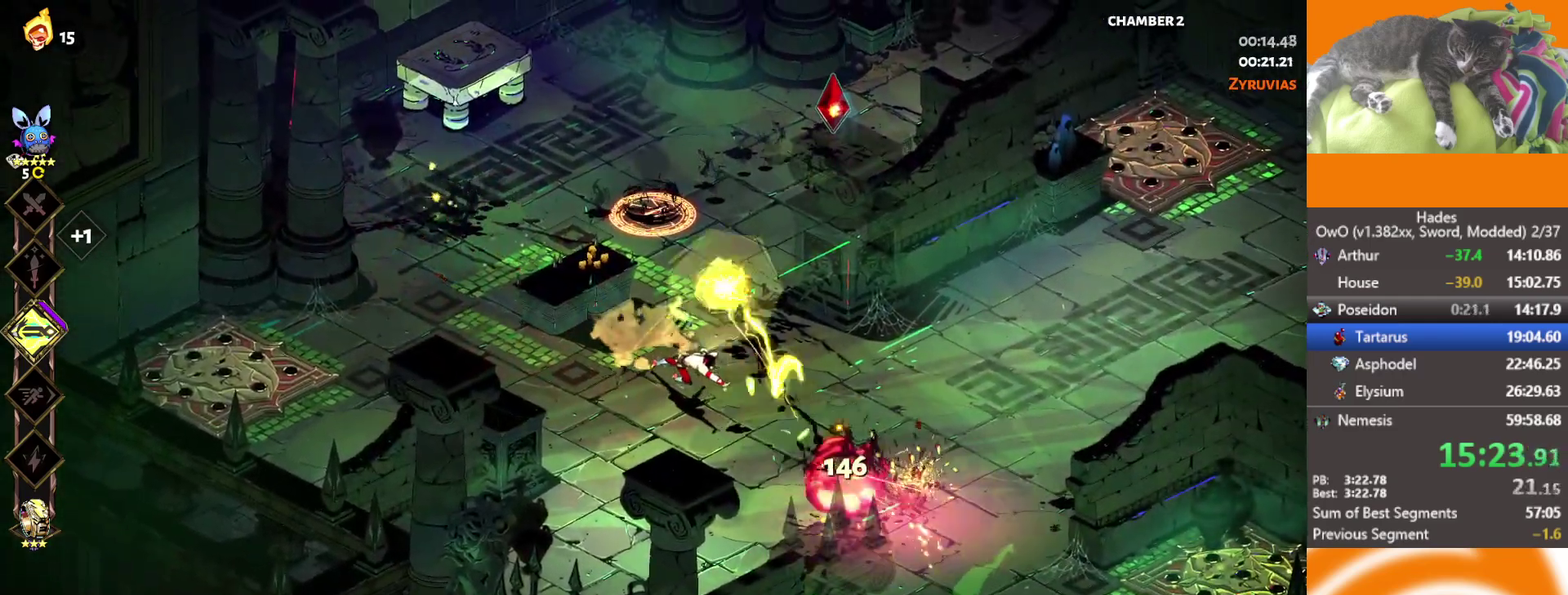
{"buttons": ["A"], "left_stick": "right", "right_stick": "center", "events": [[167, "X", "down"], [333, "X", "up"], [383, "left_stick", "right"], [417, "A", "down"]]}
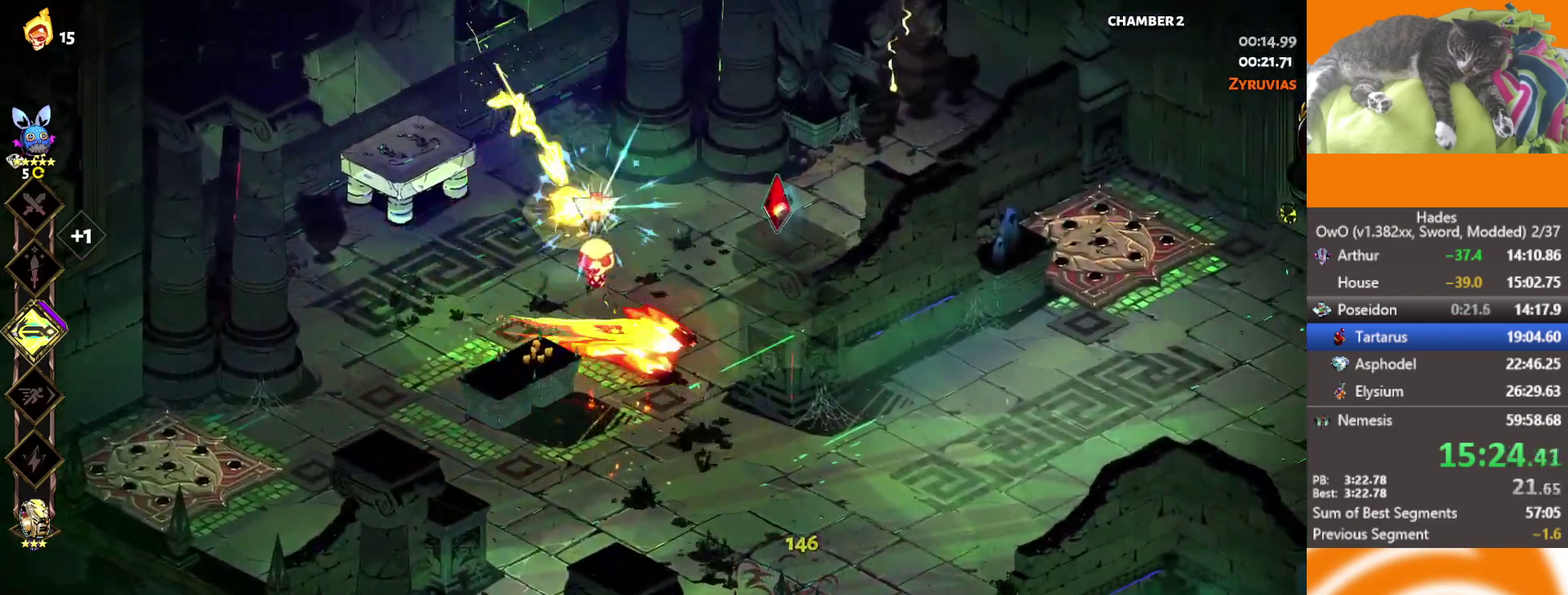
{"buttons": [], "left_stick": "center", "right_stick": "center"}